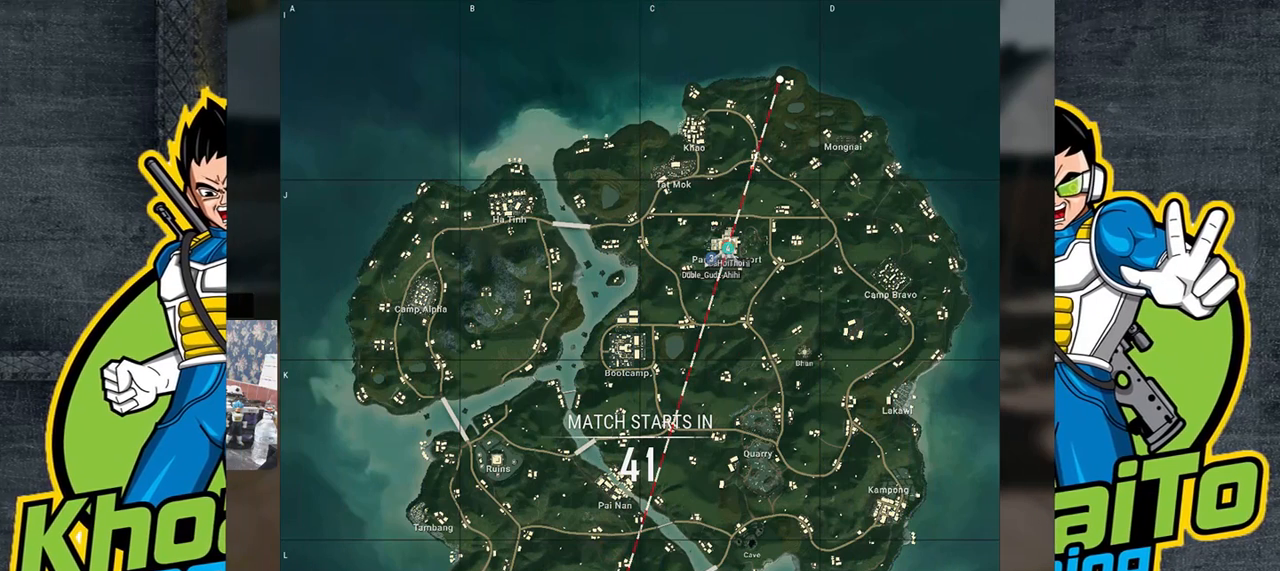
Gameplay with keyboard and mouse; each line is a JSON object with the keys and mouse buttons held at the frame after it. "events" lists presses ("down") and releases ("up") of "a", "c", "ctrl", "d", "e", "f", "q", "r", "s", "shift", "space", "tab", "v", "w", "x", "z", "mouse_left", "mouse_wheel", "mouse_right", "mouse_mb4" and "mouse_mb5" between this image and that frame as [ms after this image, input, new state], when the widget could be followed in between. "mouse_left", "mouse_wheel", "mouse_right", "mouse_mb4", "mouse_mb5" = the "left", "wheel", "right", "mb4", "mb5" buttons of the "mouse" list. No other keys are recorded. "wheel" means that the mouse wheel is clicked or scrolled. Mouse movement is not recorded.
{"keys": [], "mouse": [], "events": []}
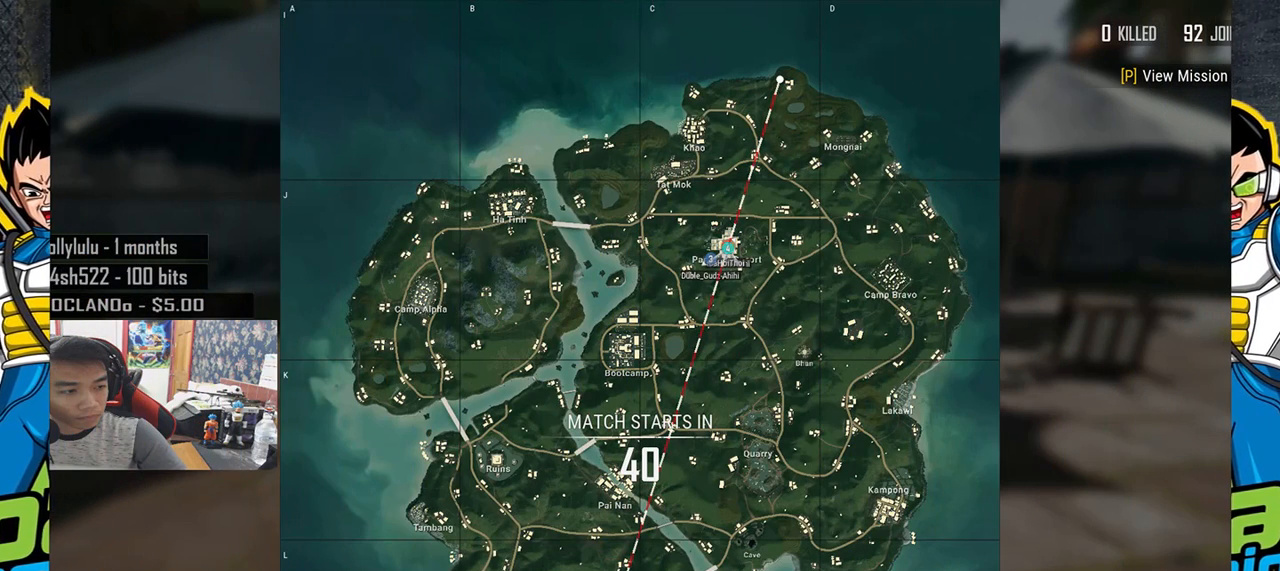
{"keys": [], "mouse": [], "events": []}
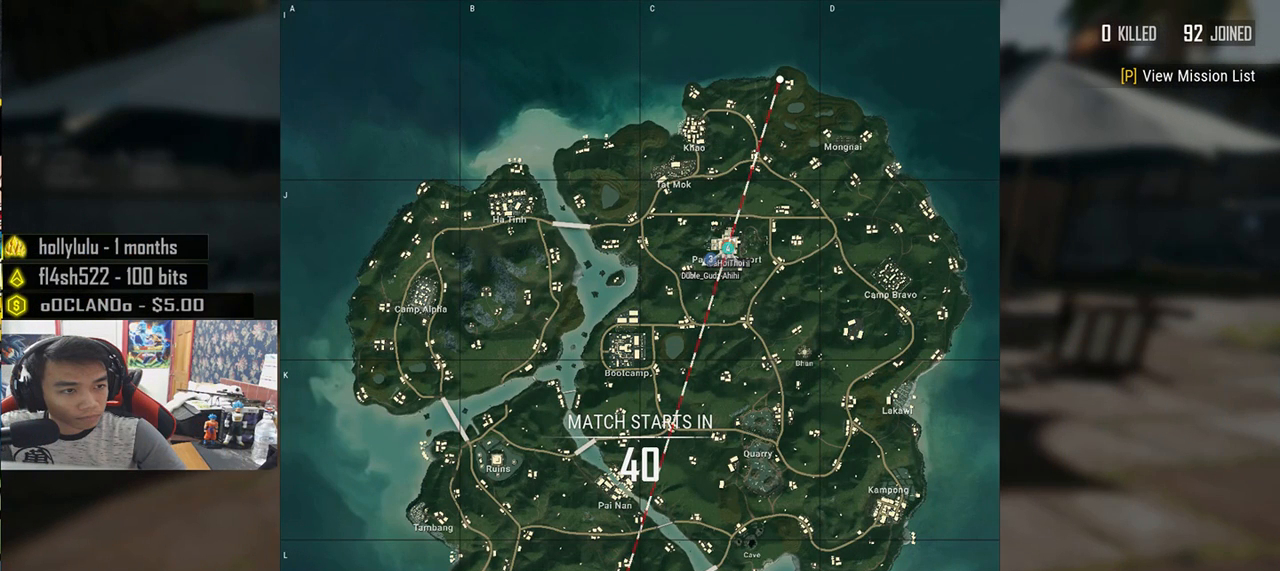
{"keys": [], "mouse": [], "events": []}
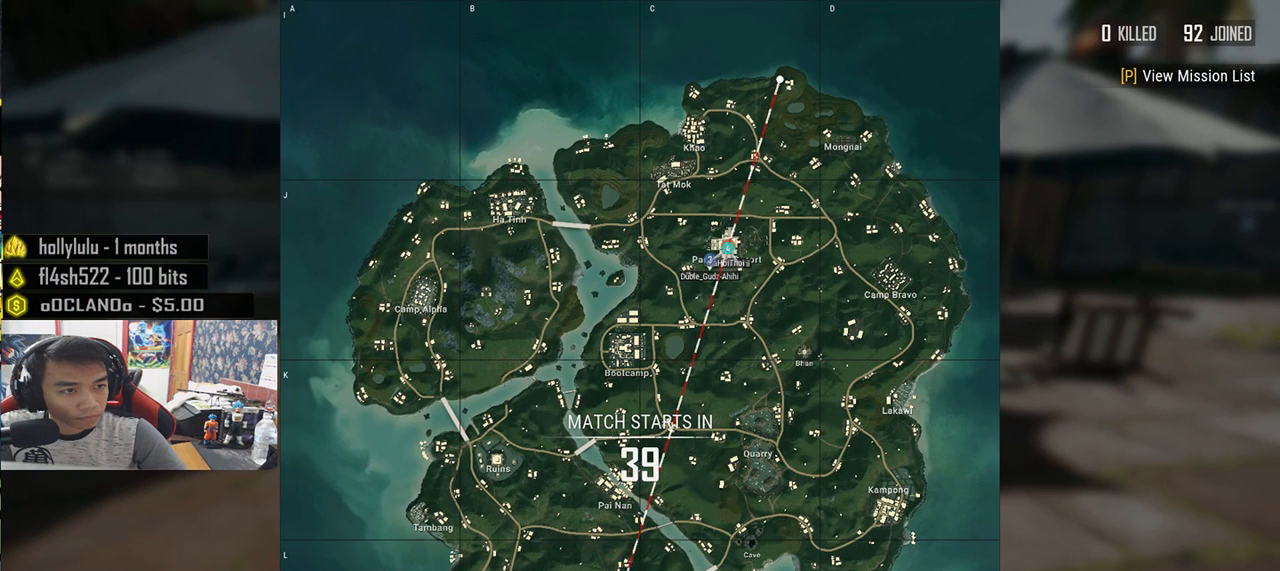
{"keys": [], "mouse": [], "events": [[200, "mouse_left", "down"], [300, "mouse_left", "up"]]}
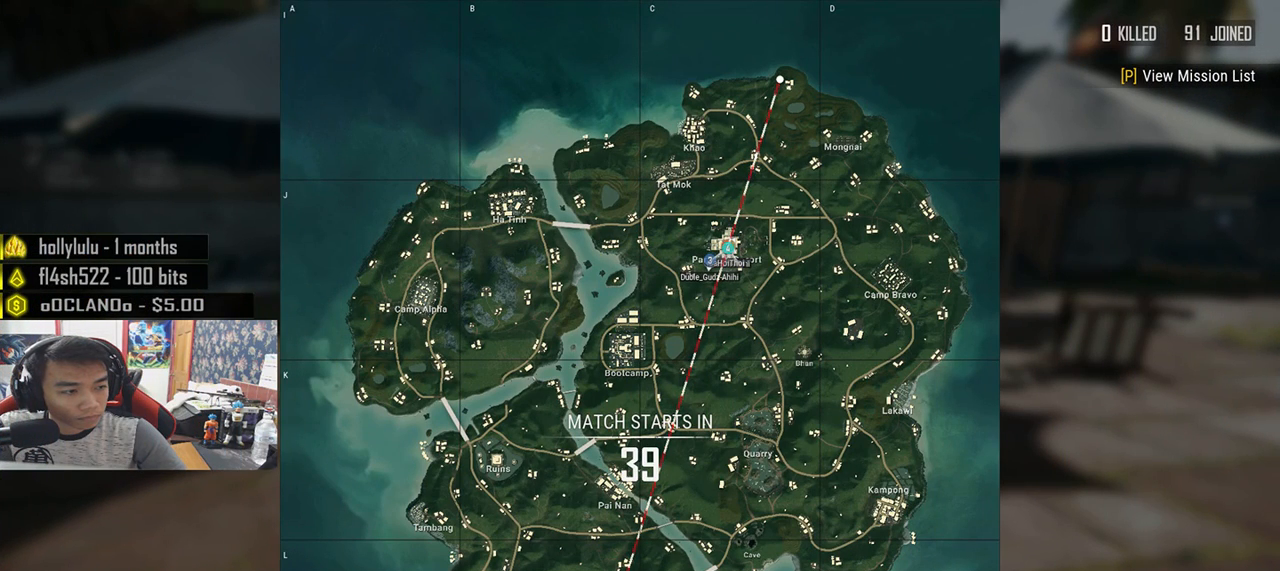
{"keys": [], "mouse": [], "events": [[367, "mouse_left", "down"], [433, "mouse_left", "up"]]}
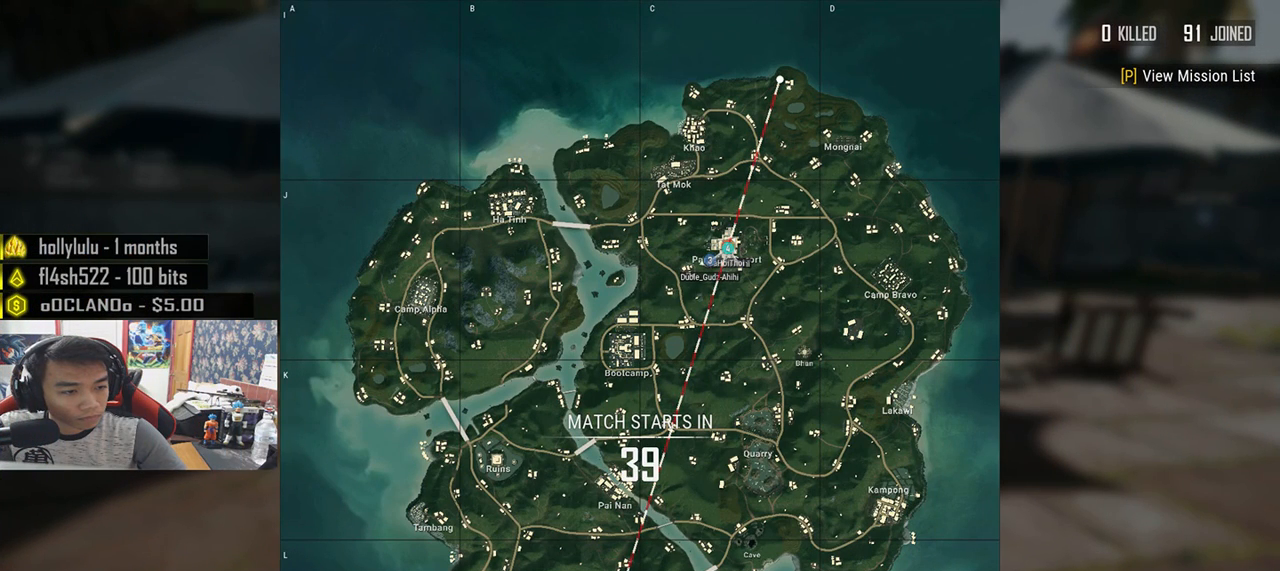
{"keys": [], "mouse": [], "events": []}
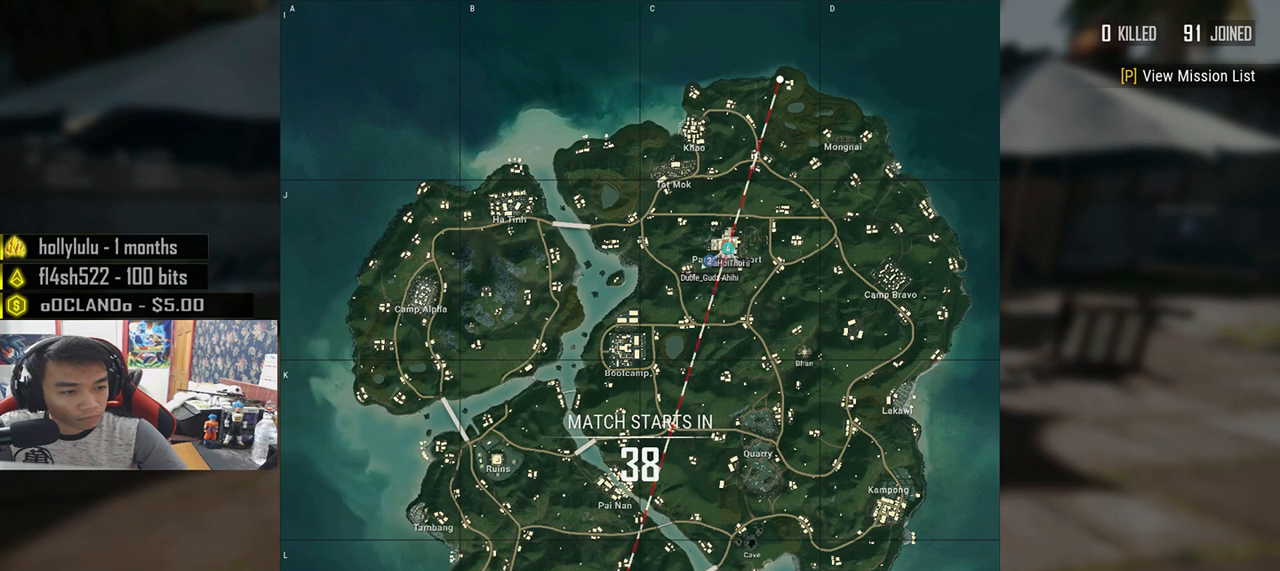
{"keys": [], "mouse": [], "events": [[233, "mouse_left", "down"], [300, "mouse_left", "up"], [383, "mouse_left", "down"], [450, "mouse_left", "up"]]}
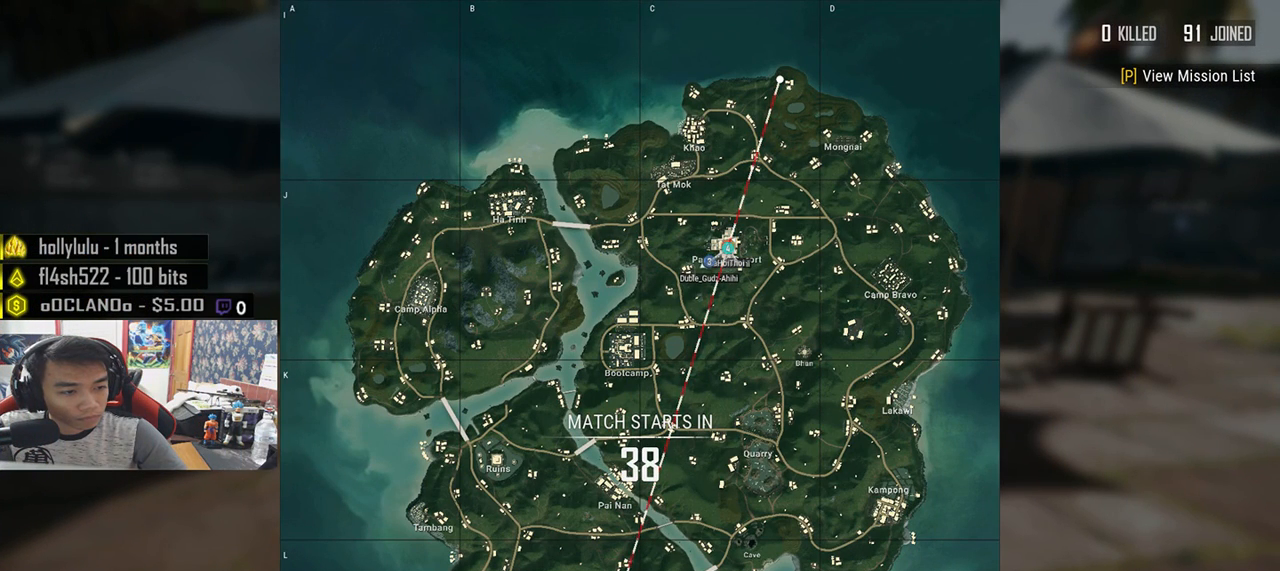
{"keys": [], "mouse": [], "events": []}
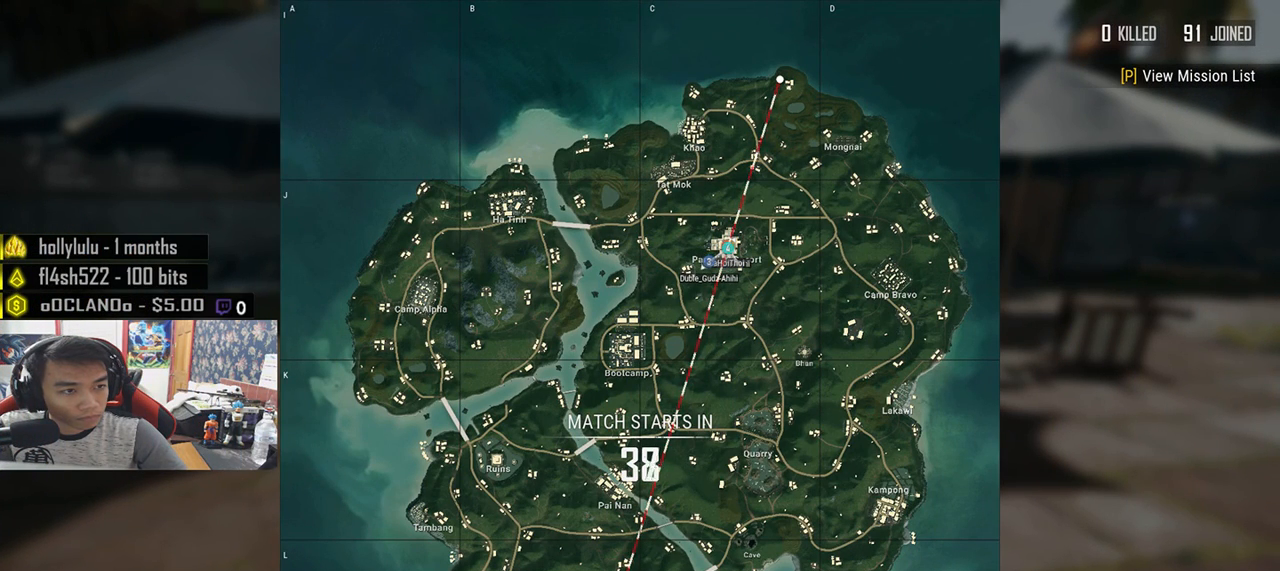
{"keys": [], "mouse": ["left"], "events": [[400, "mouse_left", "down"], [433, "mouse_left", "up"], [500, "mouse_left", "down"]]}
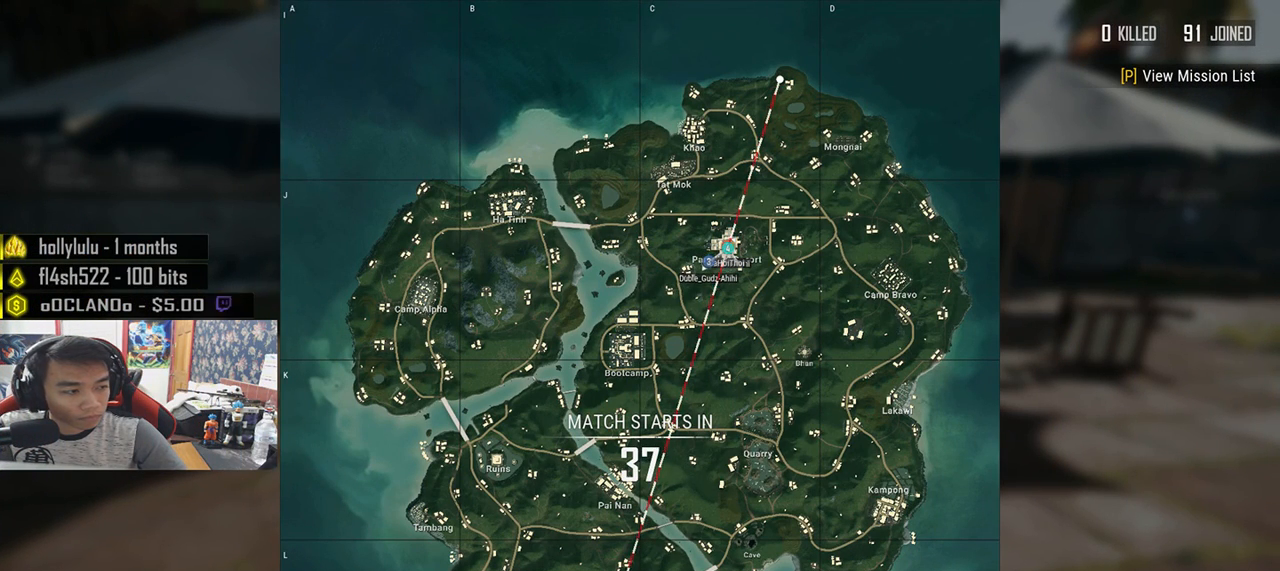
{"keys": [], "mouse": [], "events": [[67, "mouse_left", "up"], [150, "mouse_left", "down"], [233, "mouse_left", "up"]]}
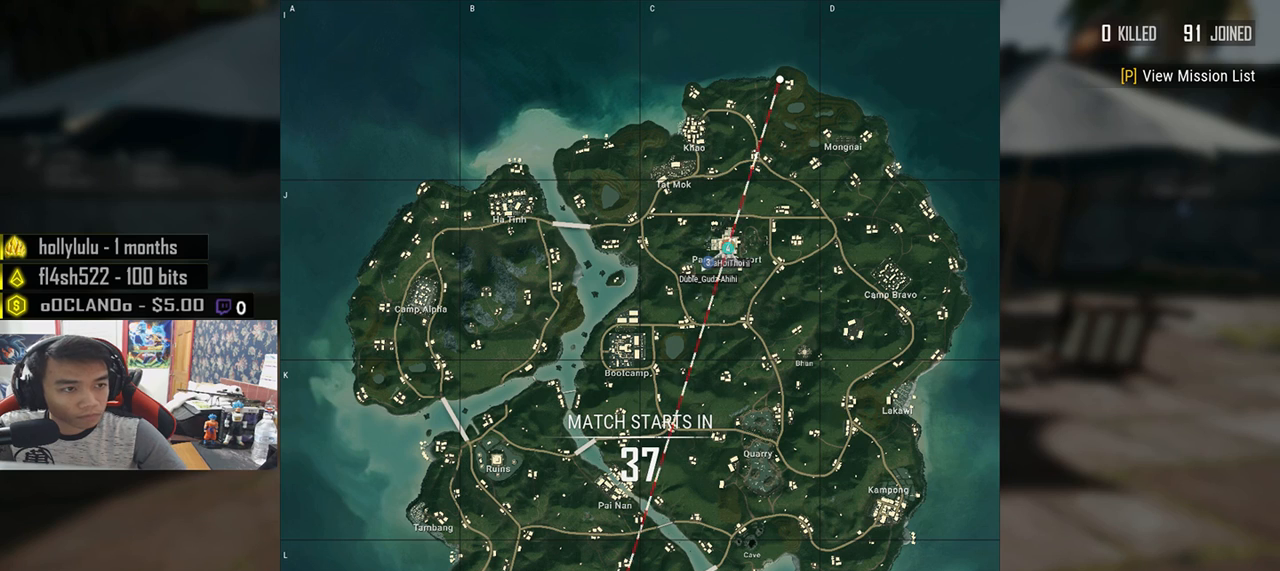
{"keys": [], "mouse": [], "events": []}
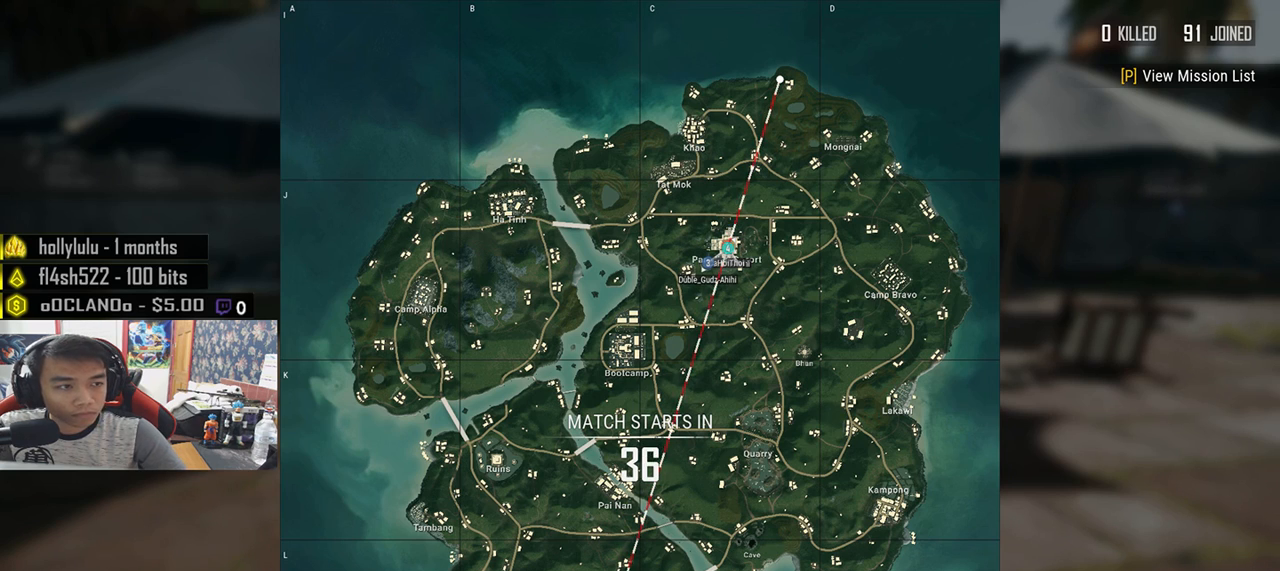
{"keys": [], "mouse": [], "events": []}
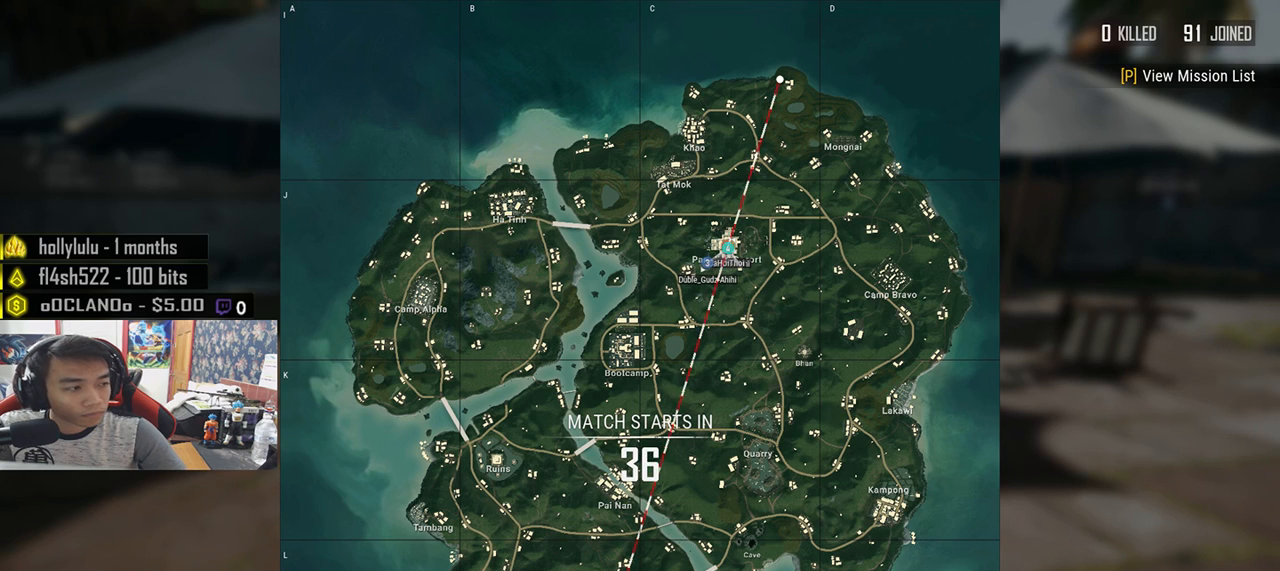
{"keys": [], "mouse": [], "events": [[67, "mouse_left", "down"], [150, "mouse_left", "up"]]}
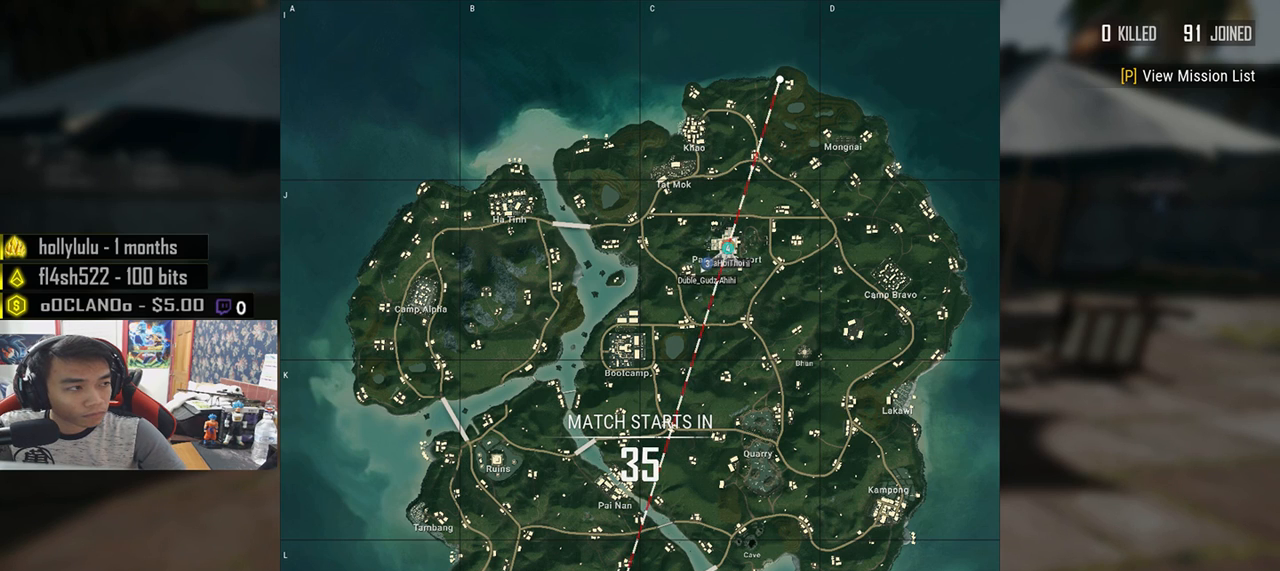
{"keys": [], "mouse": [], "events": []}
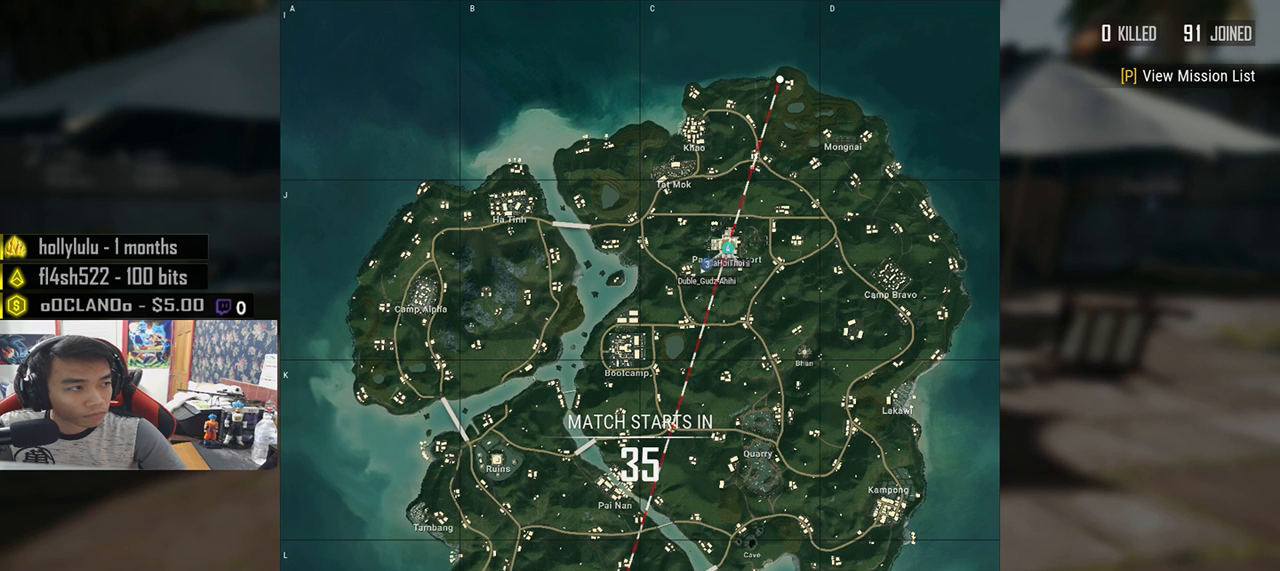
{"keys": [], "mouse": [], "events": []}
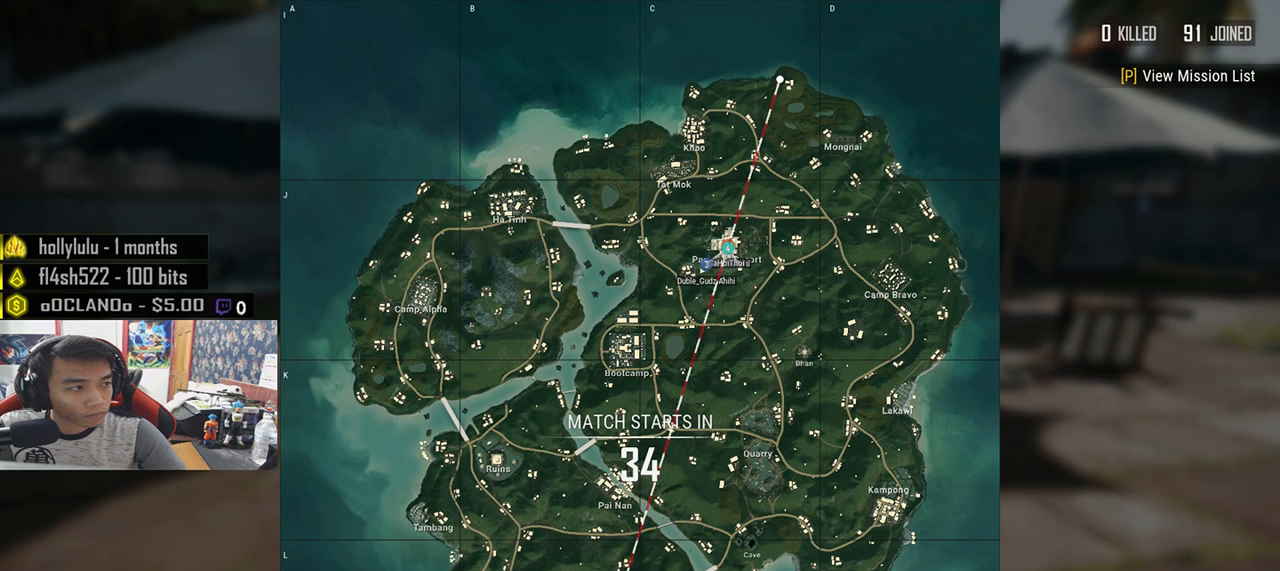
{"keys": [], "mouse": [], "events": []}
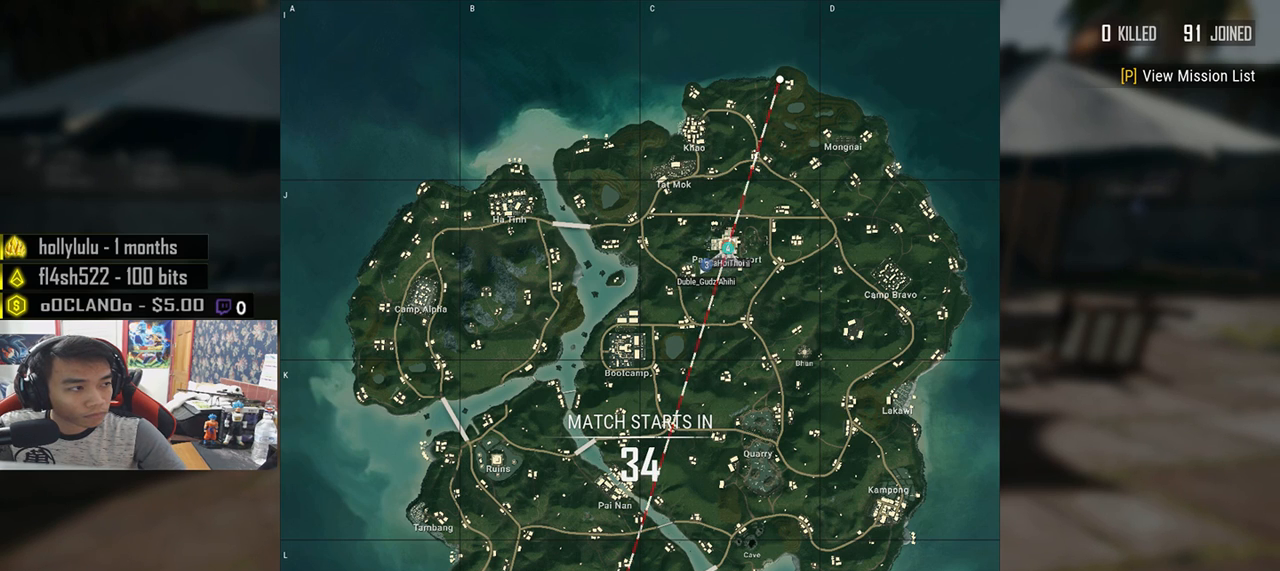
{"keys": [], "mouse": [], "events": [[233, "mouse_left", "down"], [283, "mouse_left", "up"]]}
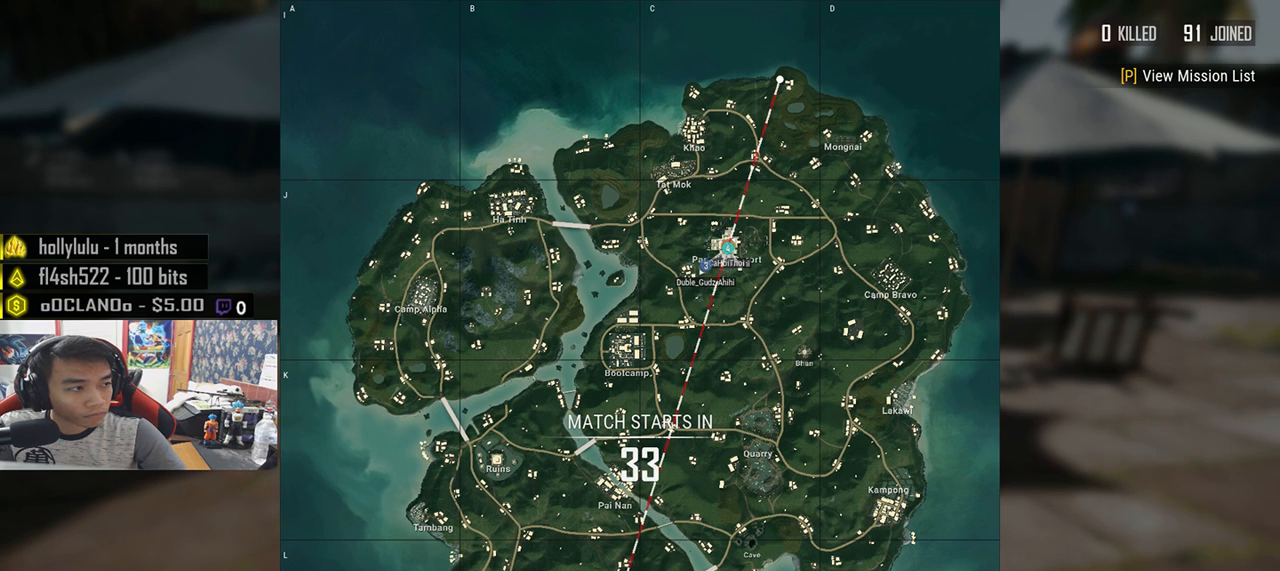
{"keys": [], "mouse": [], "events": []}
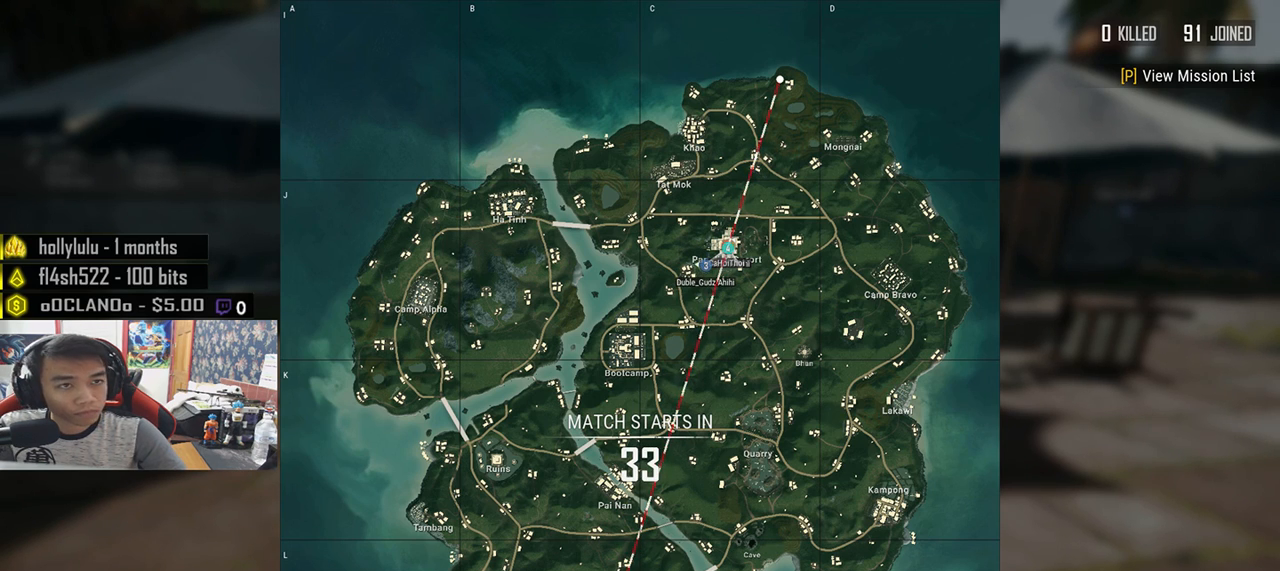
{"keys": [], "mouse": [], "events": [[433, "mouse_right", "down"], [483, "mouse_right", "up"]]}
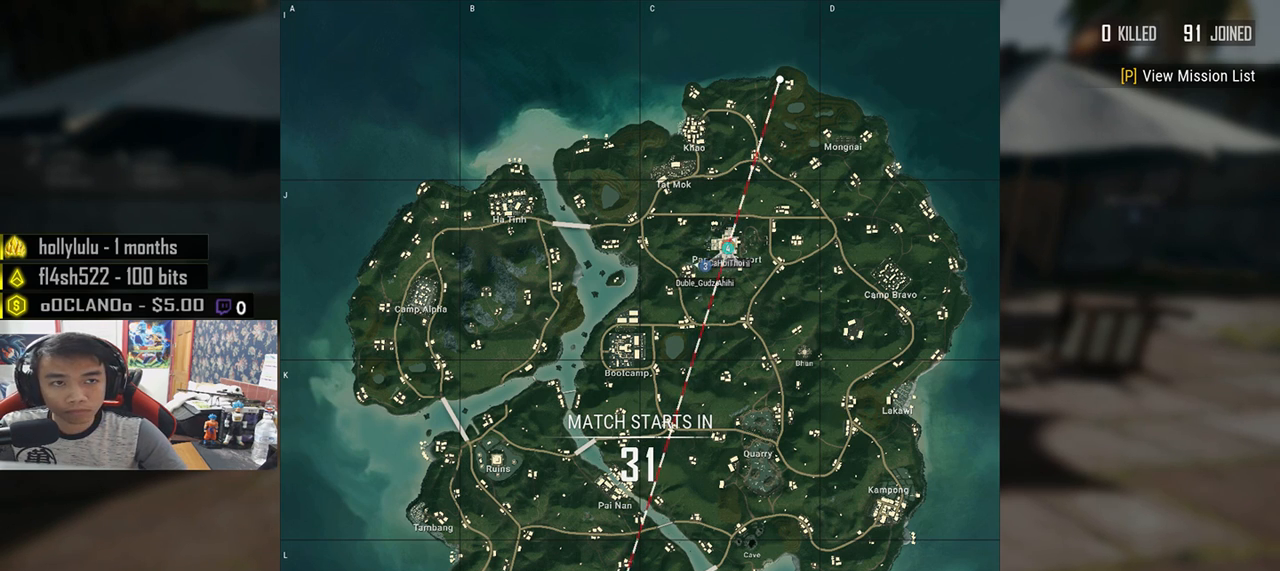
{"keys": [], "mouse": [], "events": []}
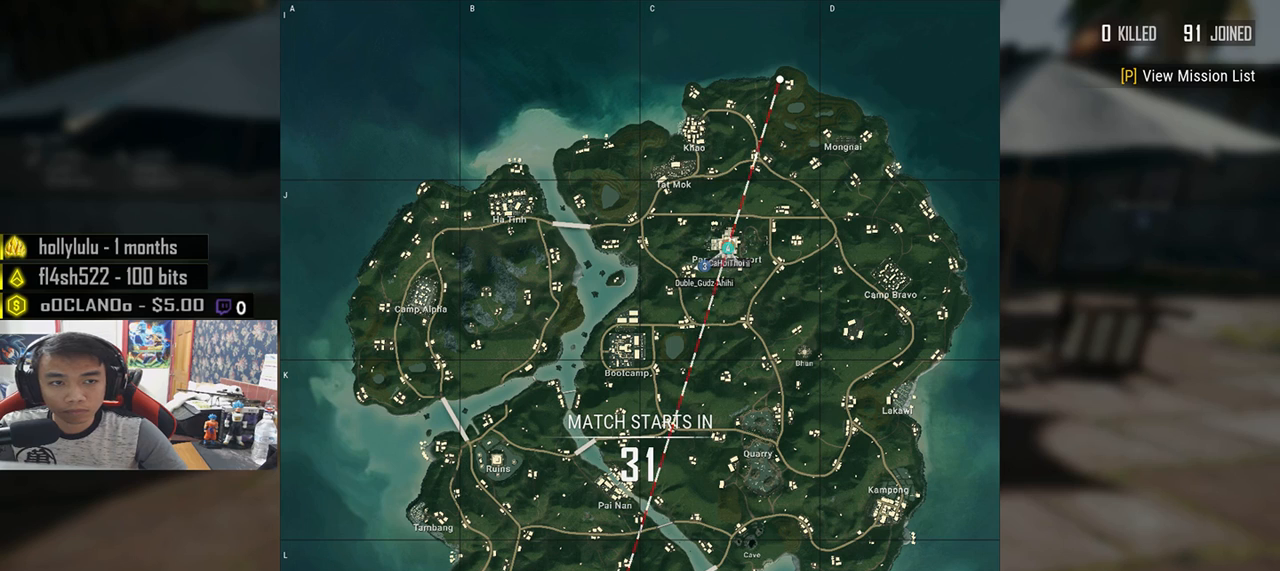
{"keys": [], "mouse": [], "events": []}
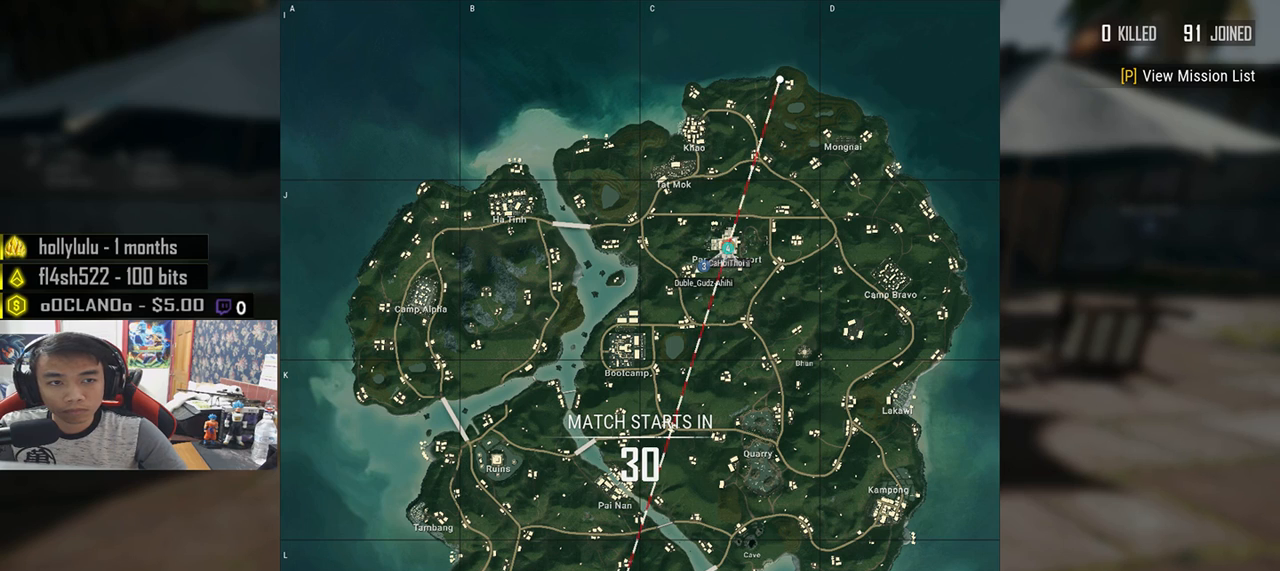
{"keys": [], "mouse": [], "events": []}
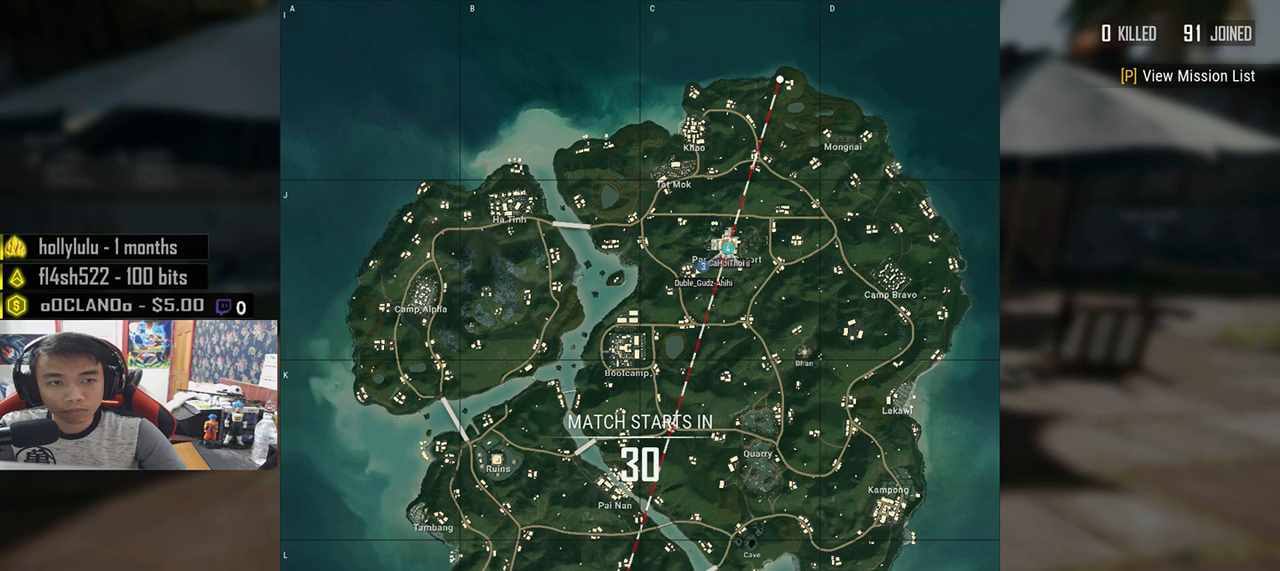
{"keys": [], "mouse": [], "events": []}
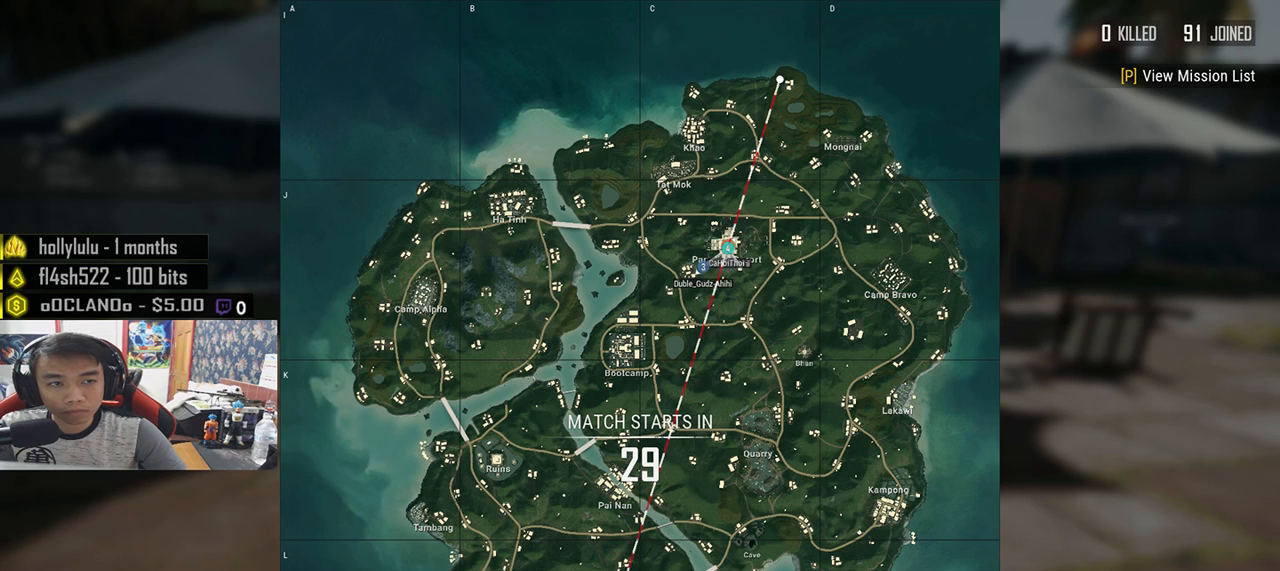
{"keys": [], "mouse": [], "events": []}
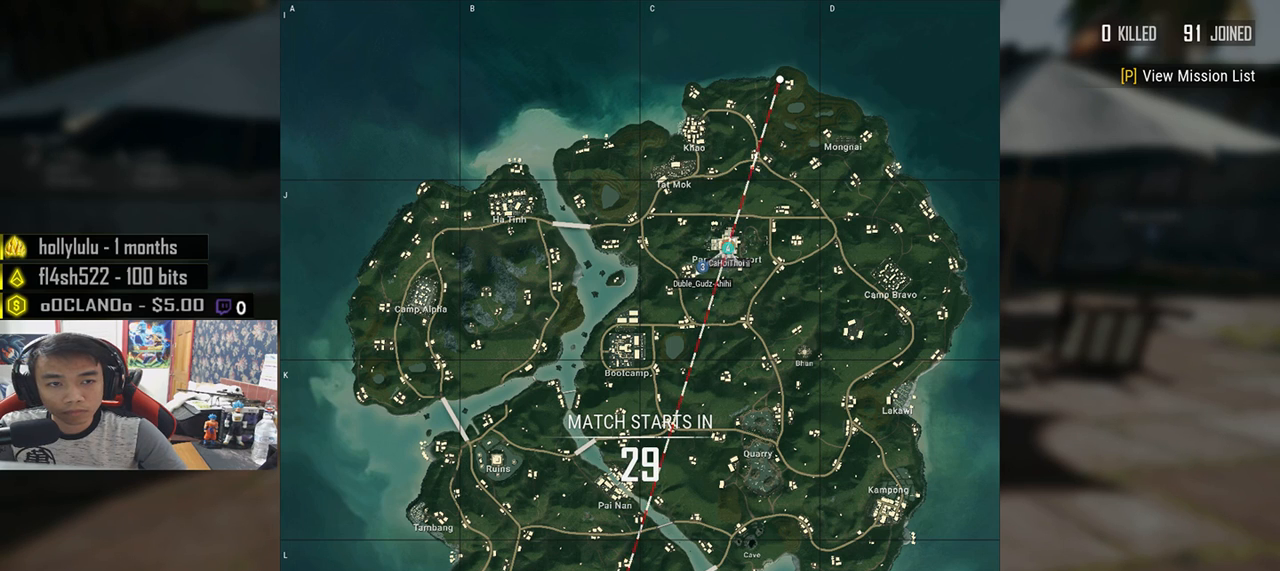
{"keys": [], "mouse": [], "events": []}